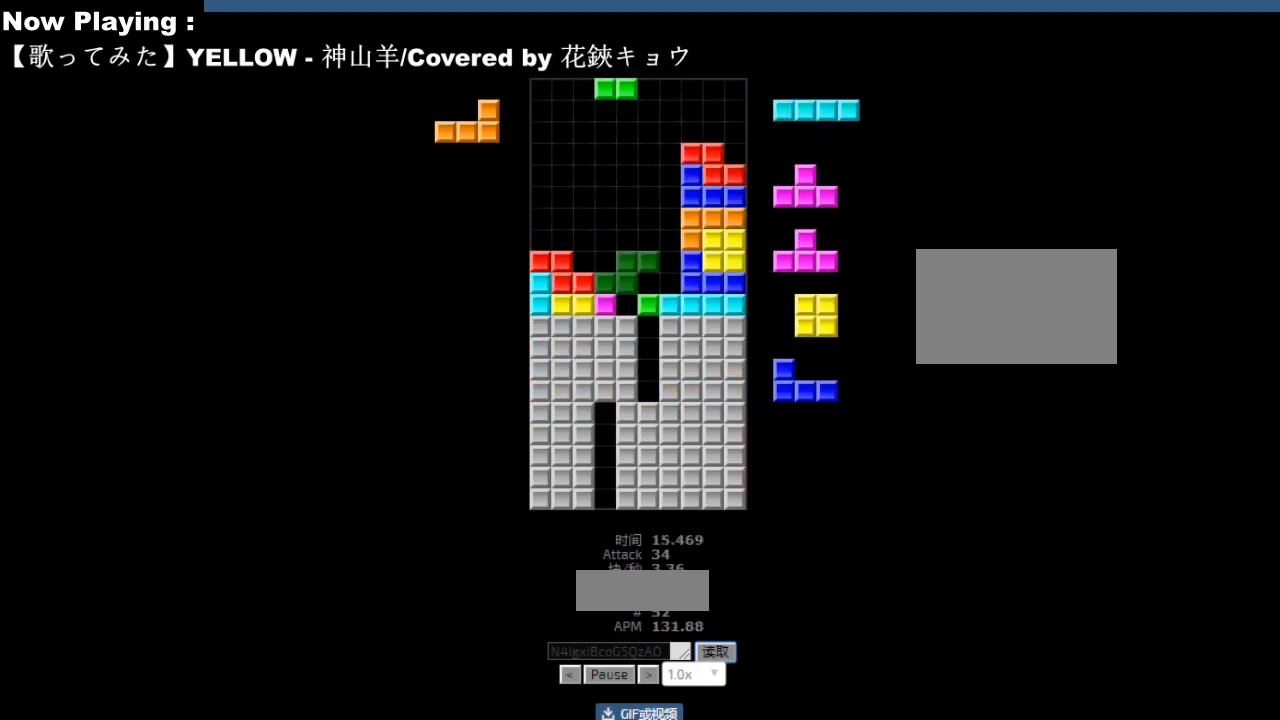
Gameplay with keyboard; each line is a JSON object with the keys held at the frame after it. "events" lists presses ("down") and releases ("up") of "ccw", "cw", "down", "hd", "hl", "left", "right" and "sd" between this image and that frame as [ms after this image, input, new state], when the widget could be followed in between. No other keys are recorded. Mouse input is not recorded. Key names are as the overlay labels them; some are game actions (e.g. jump) rather than physical keys.
{"keys": [], "events": [[333, "hl", "down"], [367, "hl", "up"], [367, "left", "down"], [400, "cw", "down"], [433, "cw", "up"], [450, "left", "up"]]}
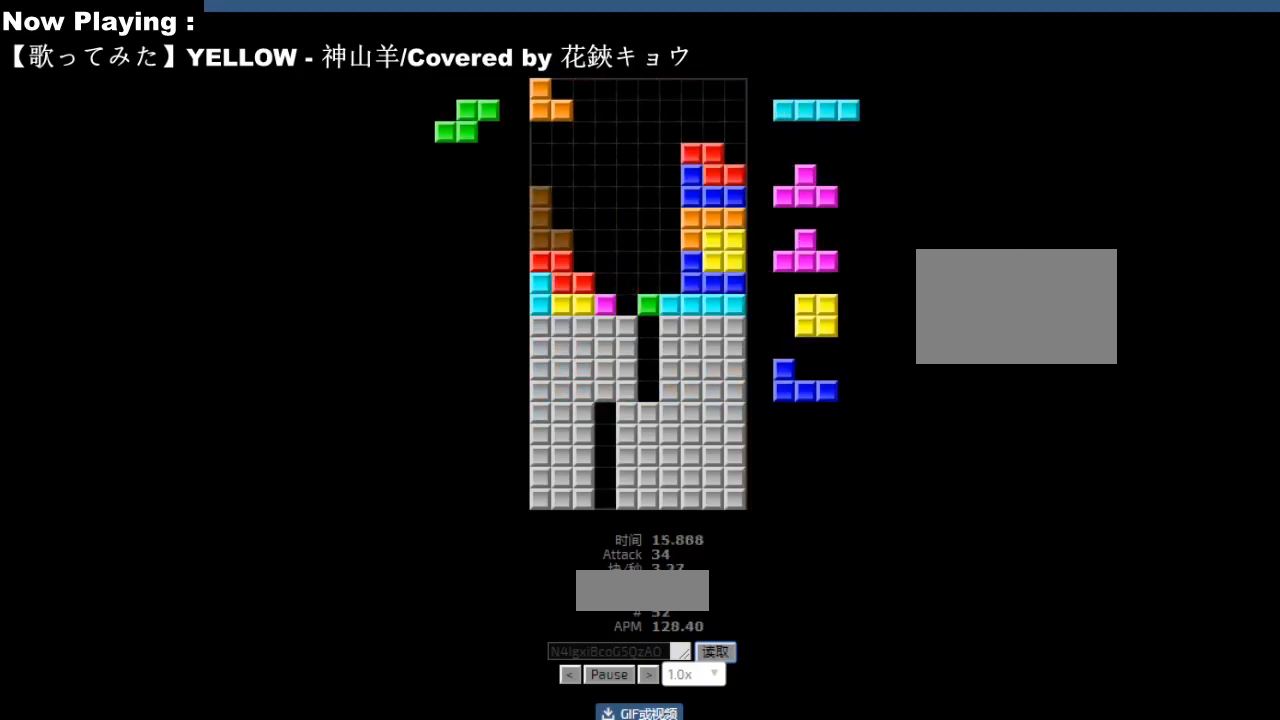
{"keys": [], "events": [[133, "hd", "down"], [150, "hd", "up"], [183, "hl", "down"], [217, "hl", "up"], [283, "cw", "down"], [283, "right", "down"], [300, "cw", "up"], [300, "right", "up"], [350, "hd", "down"], [367, "hd", "up"], [433, "sd", "down"], [467, "sd", "up"]]}
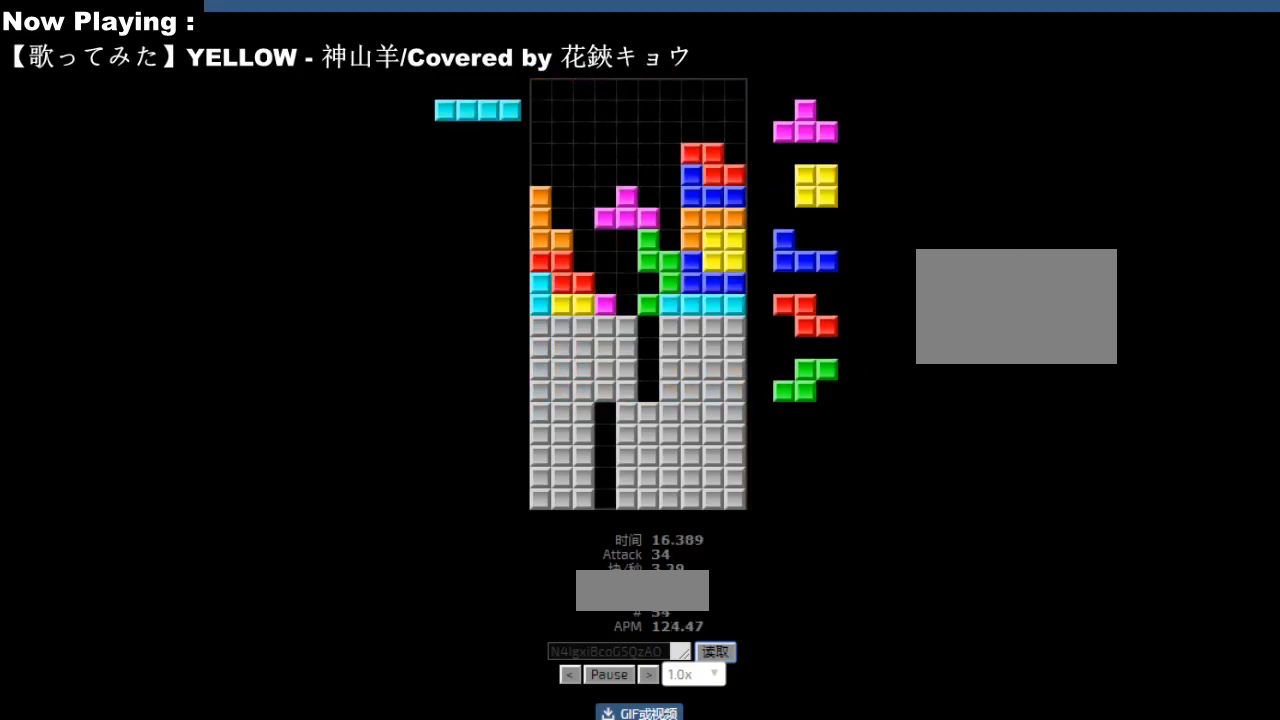
{"keys": [], "events": [[117, "ccw", "down"], [133, "ccw", "up"], [283, "ccw", "down"], [317, "ccw", "up"], [383, "sd", "down"], [417, "sd", "up"]]}
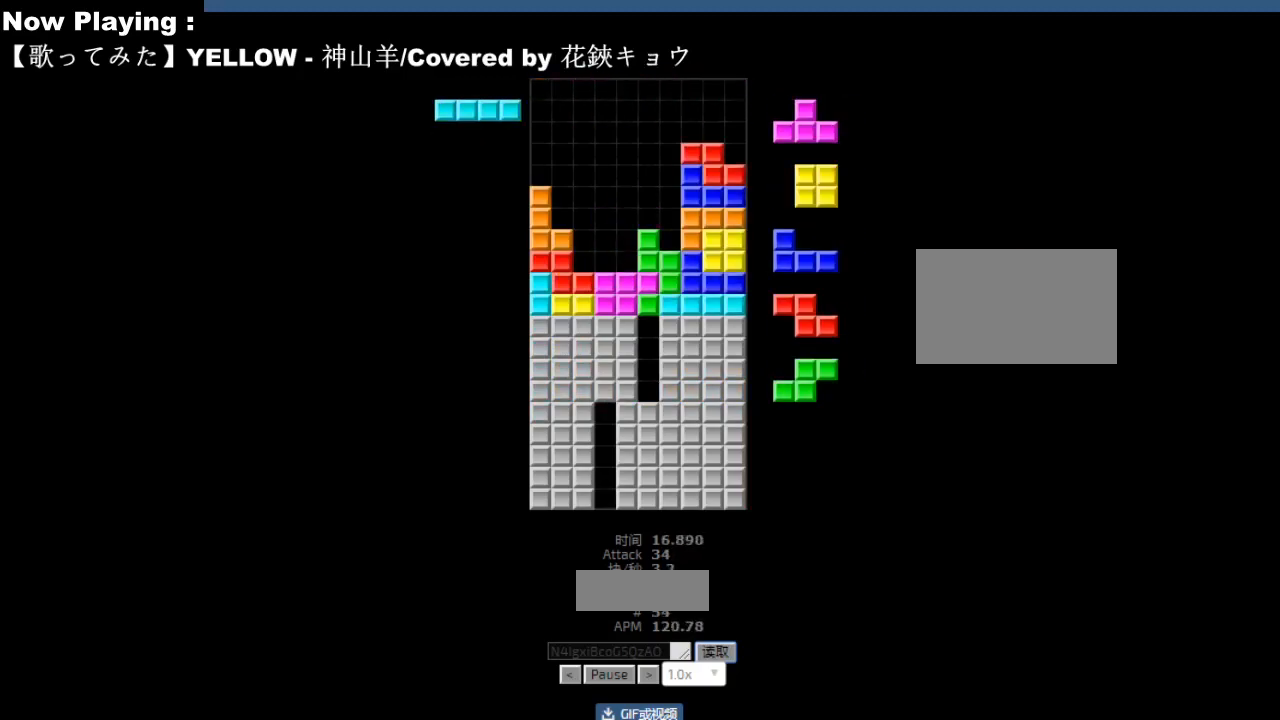
{"keys": ["cw", "right"], "events": [[83, "hd", "down"], [117, "hd", "up"], [117, "hl", "down"], [150, "hl", "up"], [167, "cw", "down"], [167, "right", "down"], [200, "cw", "up"], [200, "right", "up"], [267, "hd", "down"], [300, "hd", "up"], [333, "left", "down"], [367, "left", "up"], [417, "hd", "down"], [450, "hd", "up"], [483, "right", "down"], [500, "cw", "down"]]}
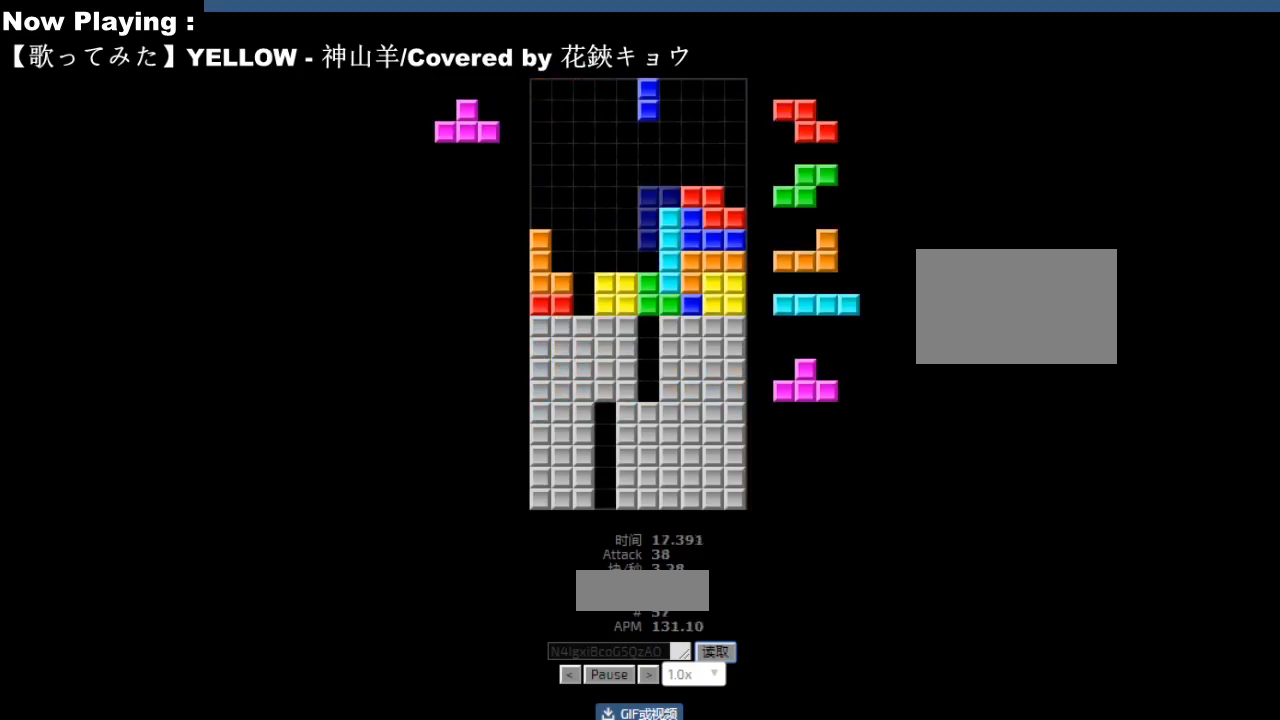
{"keys": [], "events": [[17, "right", "up"], [33, "cw", "up"], [117, "cw", "down"], [150, "cw", "up"], [450, "hd", "down"], [483, "hd", "up"]]}
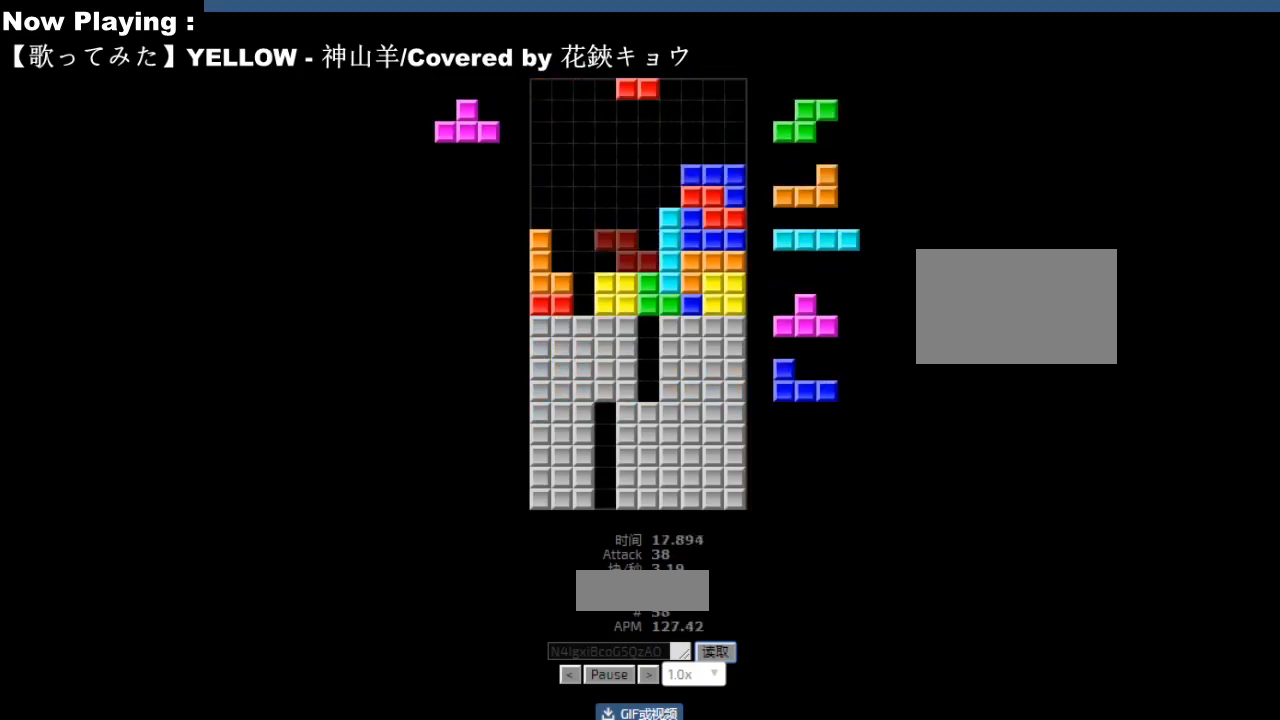
{"keys": ["ccw"], "events": [[83, "hd", "down"], [117, "hd", "up"], [150, "hl", "down"], [167, "ccw", "down"], [183, "hl", "up"], [183, "left", "down"], [200, "ccw", "up"], [233, "sd", "down"], [267, "left", "up"], [267, "sd", "up"], [317, "right", "down"], [350, "ccw", "down"], [383, "ccw", "up"], [417, "hd", "down"], [417, "right", "up"], [417, "sd", "down"], [450, "hd", "up"], [450, "sd", "up"], [467, "hl", "down"], [467, "left", "down"], [500, "ccw", "down"], [500, "hl", "up"], [500, "left", "up"]]}
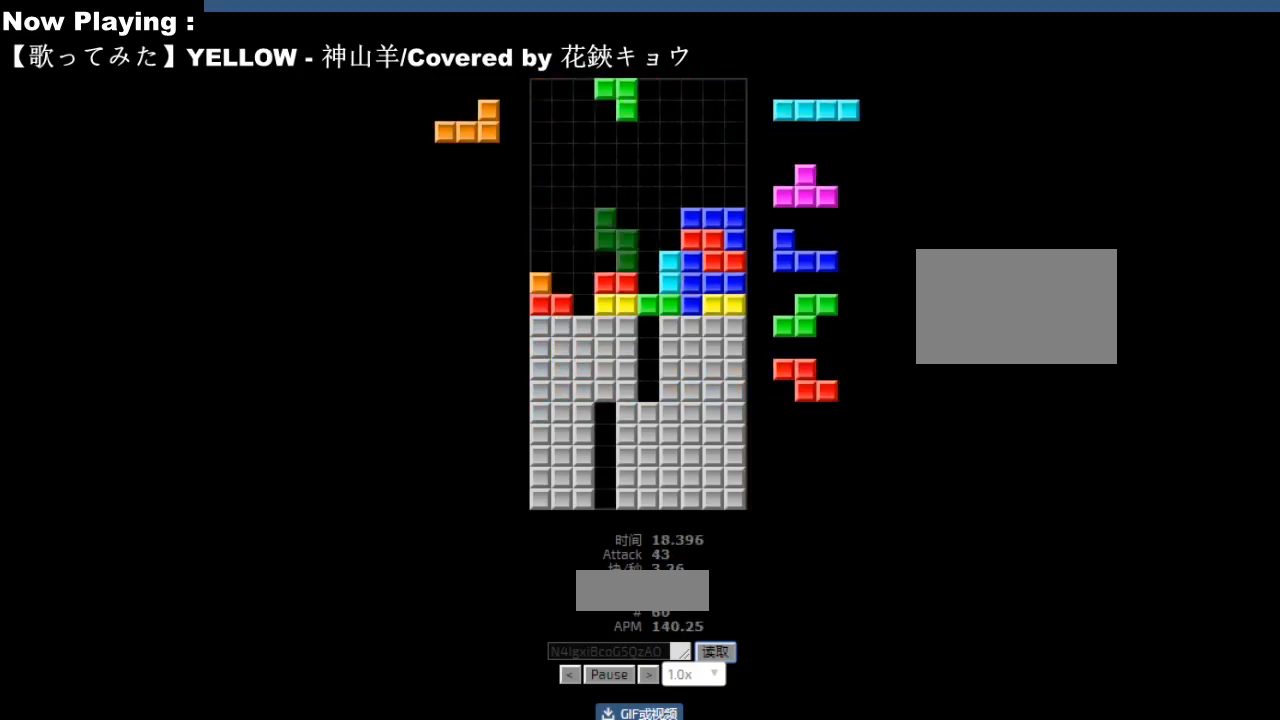
{"keys": [], "events": [[33, "ccw", "up"], [100, "right", "down"], [133, "right", "up"], [167, "hd", "down"], [200, "hd", "up"], [200, "hl", "down"], [233, "hl", "up"], [250, "left", "down"], [283, "left", "up"], [317, "hd", "down"], [350, "hd", "up"], [367, "left", "down"], [400, "cw", "down"], [433, "cw", "up"], [450, "left", "up"]]}
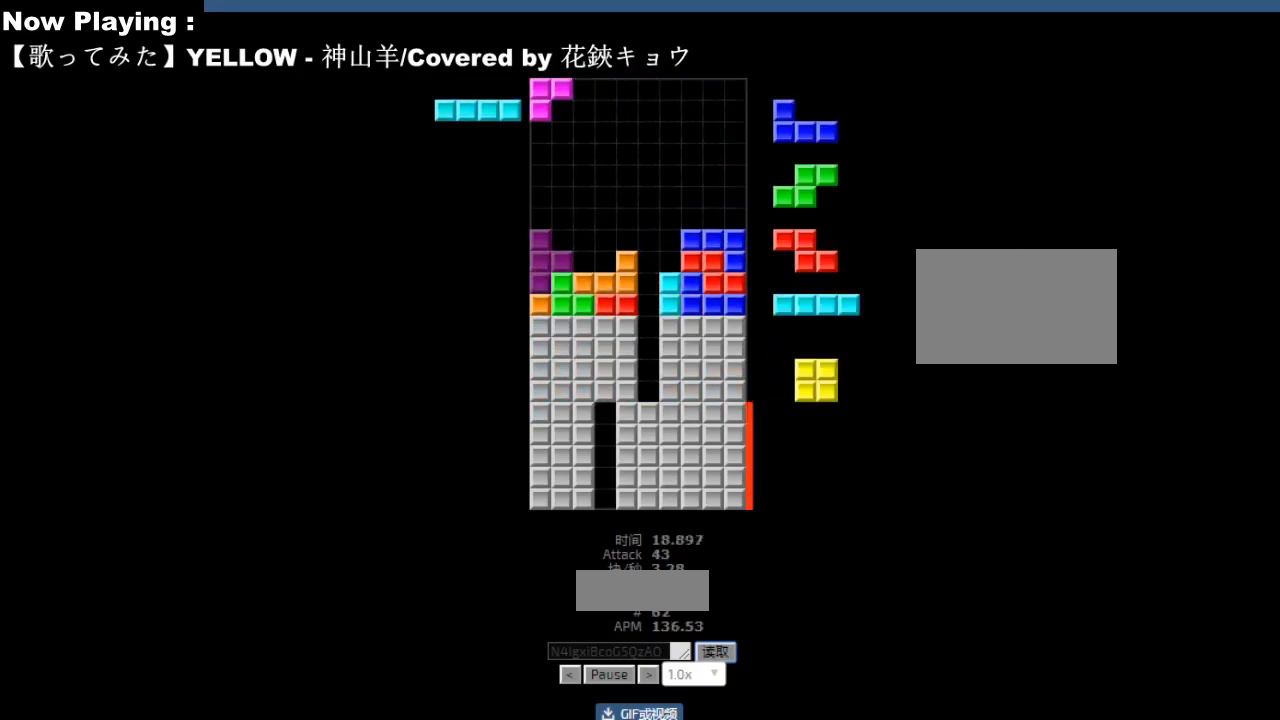
{"keys": [], "events": [[183, "hd", "down"], [217, "hd", "up"], [233, "cw", "down"], [233, "right", "down"], [267, "cw", "up"], [267, "right", "up"], [333, "right", "down"], [367, "right", "up"], [417, "hd", "down"], [450, "hd", "up"], [450, "left", "down"], [483, "left", "up"]]}
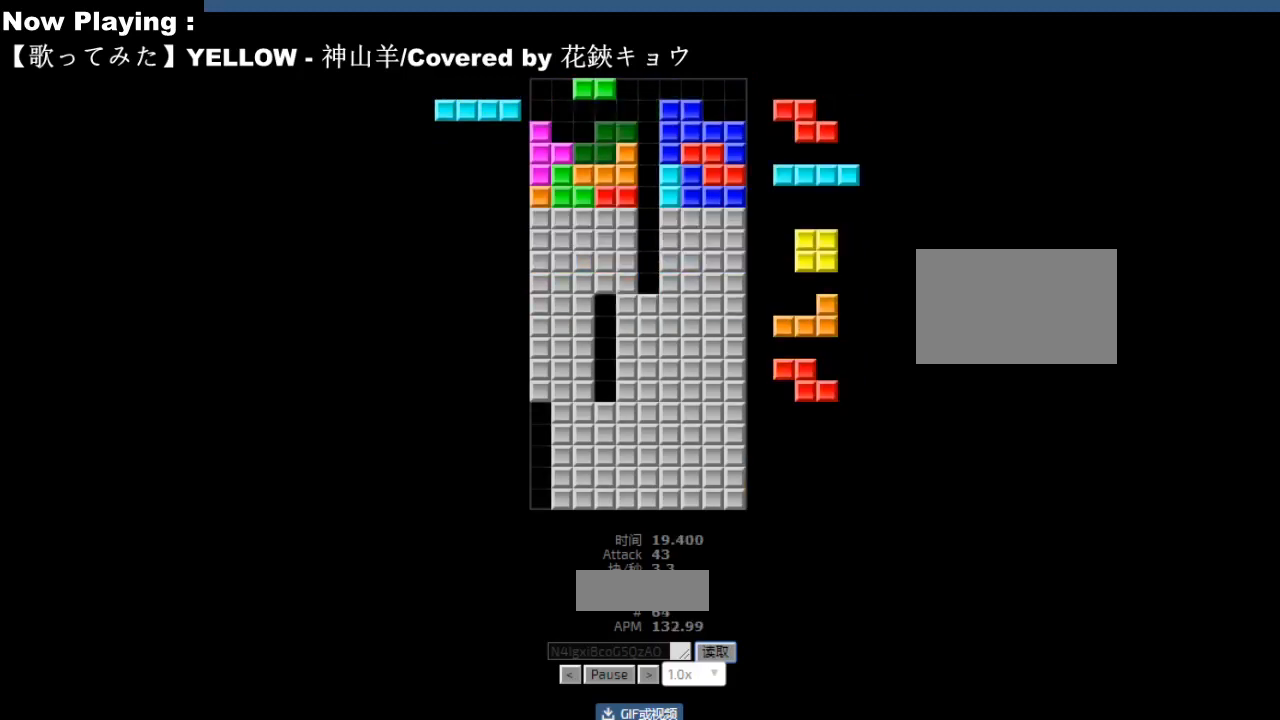
{"keys": [], "events": [[67, "hd", "down"], [100, "hd", "up"], [100, "left", "down"], [167, "left", "up"], [267, "hd", "down"], [300, "hd", "up"], [317, "cw", "down"], [350, "cw", "up"], [383, "hd", "down"], [417, "hd", "up"], [433, "hl", "down"], [450, "cw", "down"], [467, "hl", "up"], [483, "cw", "up"]]}
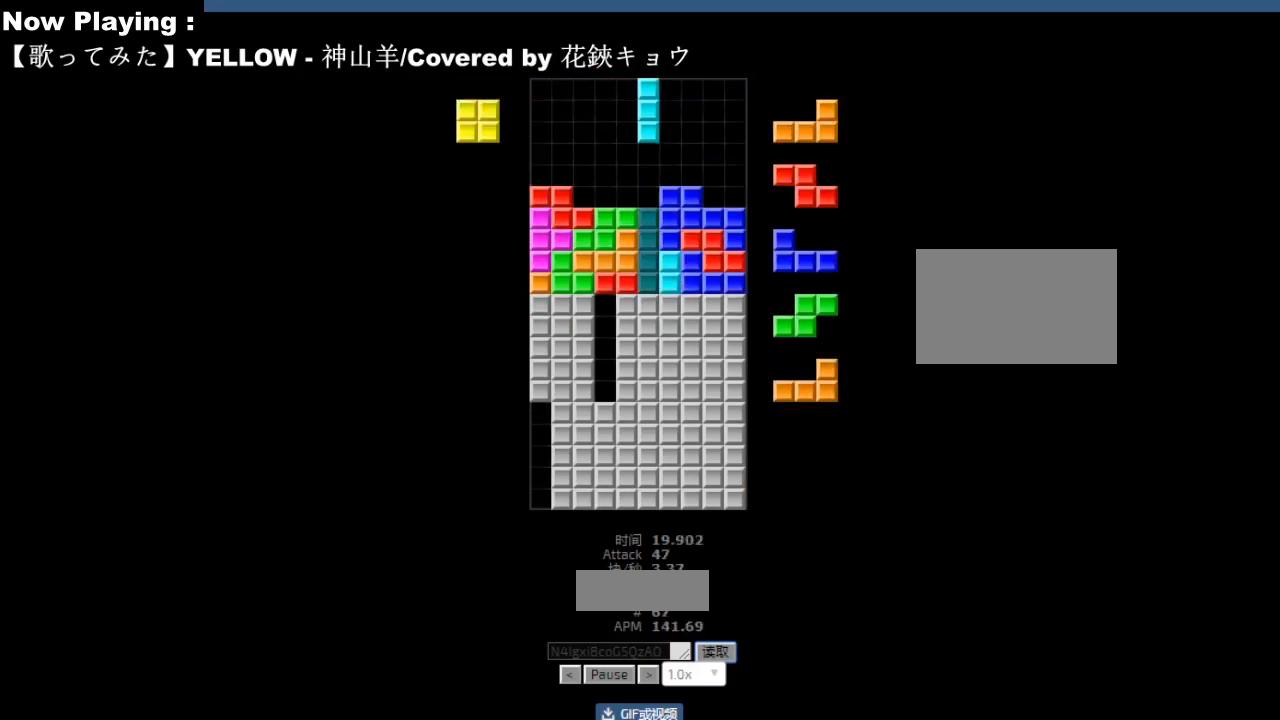
{"keys": ["cw"], "events": [[17, "hd", "down"], [50, "hd", "up"], [83, "hl", "down"], [117, "hl", "up"], [150, "right", "down"], [217, "right", "up"], [233, "right", "down"], [317, "hd", "down"], [317, "right", "up"], [333, "hd", "up"], [333, "hl", "down"], [383, "hl", "up"], [400, "cw", "down"], [417, "cw", "up"], [483, "cw", "down"]]}
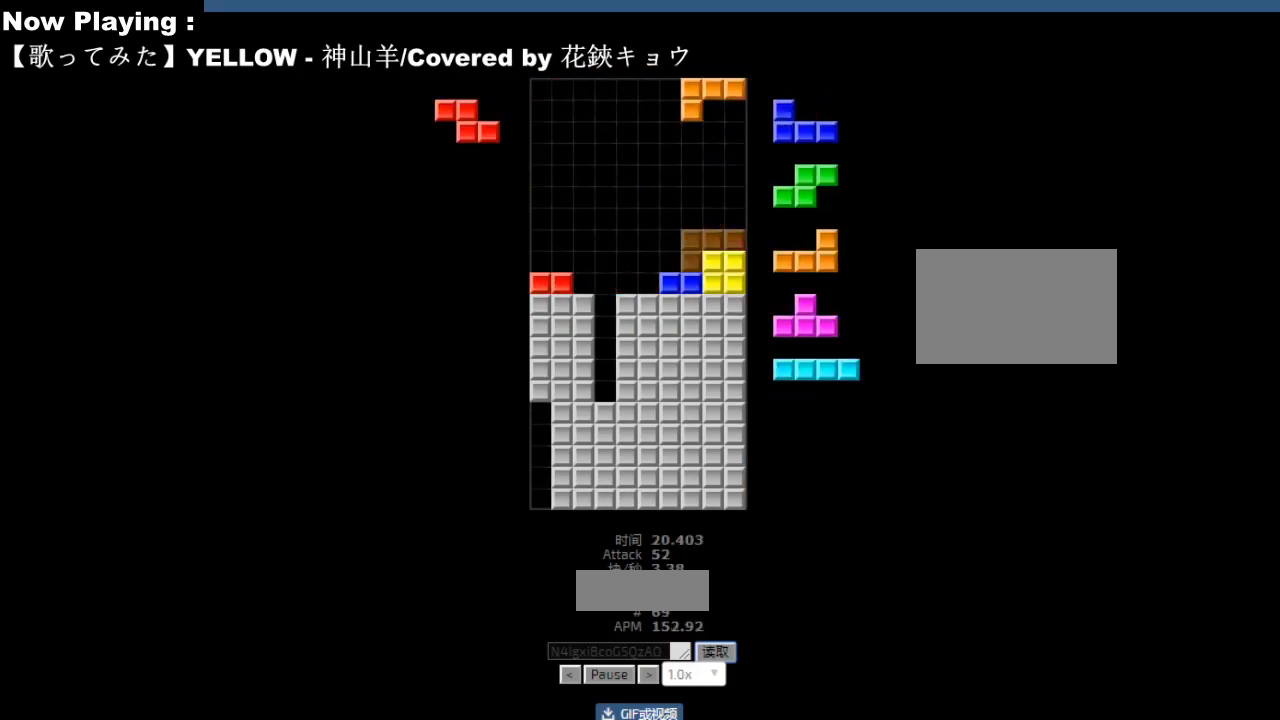
{"keys": [], "events": [[17, "cw", "up"], [33, "hd", "down"], [67, "hd", "up"], [67, "hl", "down"], [100, "cw", "down"], [100, "hl", "up"], [117, "right", "down"], [133, "cw", "up"], [150, "right", "up"], [167, "hd", "down"], [200, "hd", "up"], [217, "hl", "down"], [233, "left", "down"], [250, "hl", "up"], [317, "left", "up"], [400, "hd", "down"], [417, "hd", "up"]]}
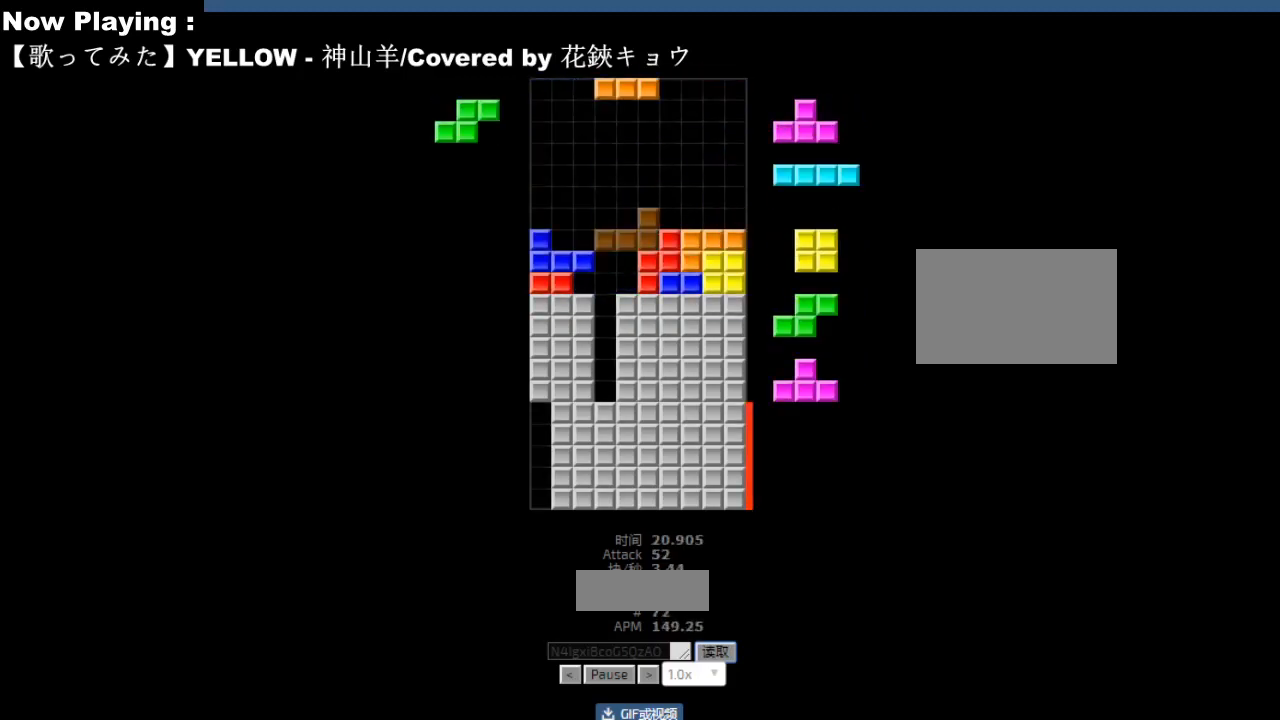
{"keys": ["ccw"], "events": [[17, "right", "down"], [217, "hd", "down"], [217, "right", "up"], [233, "hd", "up"], [267, "hl", "down"], [283, "hl", "up"], [417, "hd", "down"], [433, "hd", "up"], [467, "hl", "down"], [467, "sd", "down"], [483, "ccw", "down"], [500, "hl", "up"], [500, "sd", "up"]]}
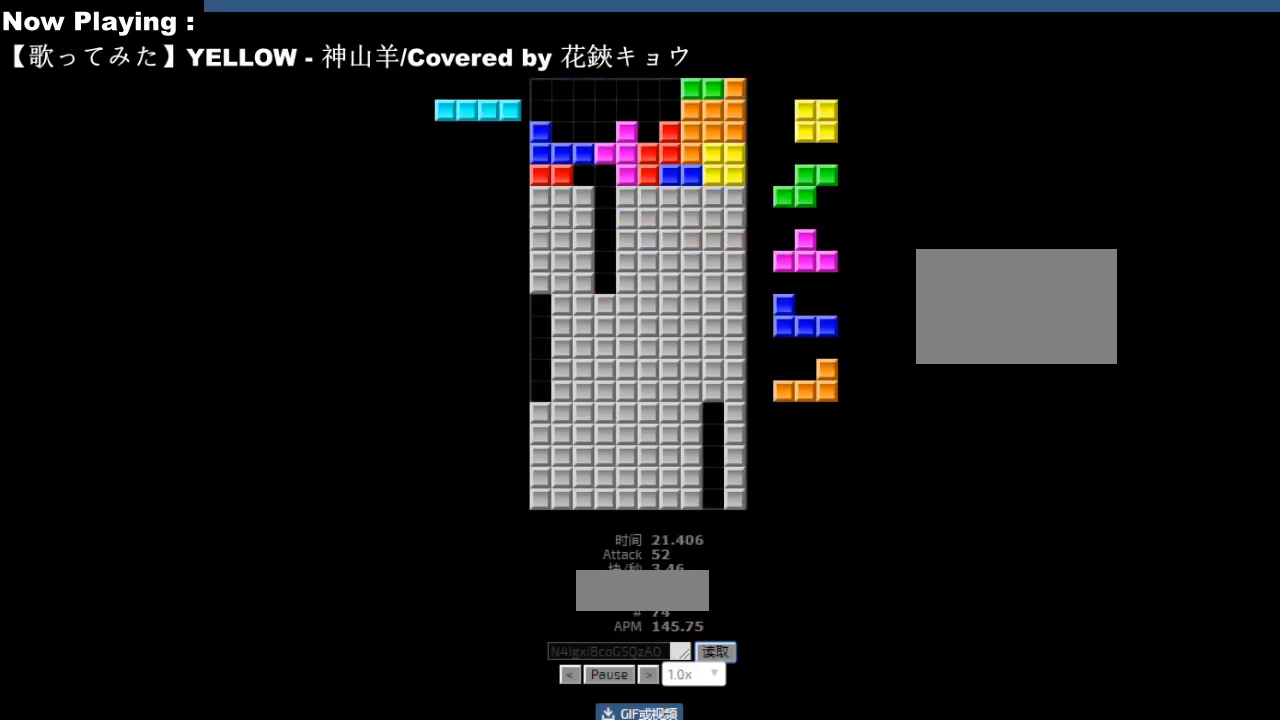
{"keys": ["hd"], "events": [[17, "ccw", "up"], [133, "ccw", "down"], [167, "ccw", "up"], [183, "sd", "down"], [217, "sd", "up"], [300, "hd", "down"], [333, "hd", "up"], [333, "hl", "down"], [367, "ccw", "down"], [367, "hl", "up"], [400, "ccw", "up"], [400, "left", "down"], [433, "left", "up"], [500, "hd", "down"]]}
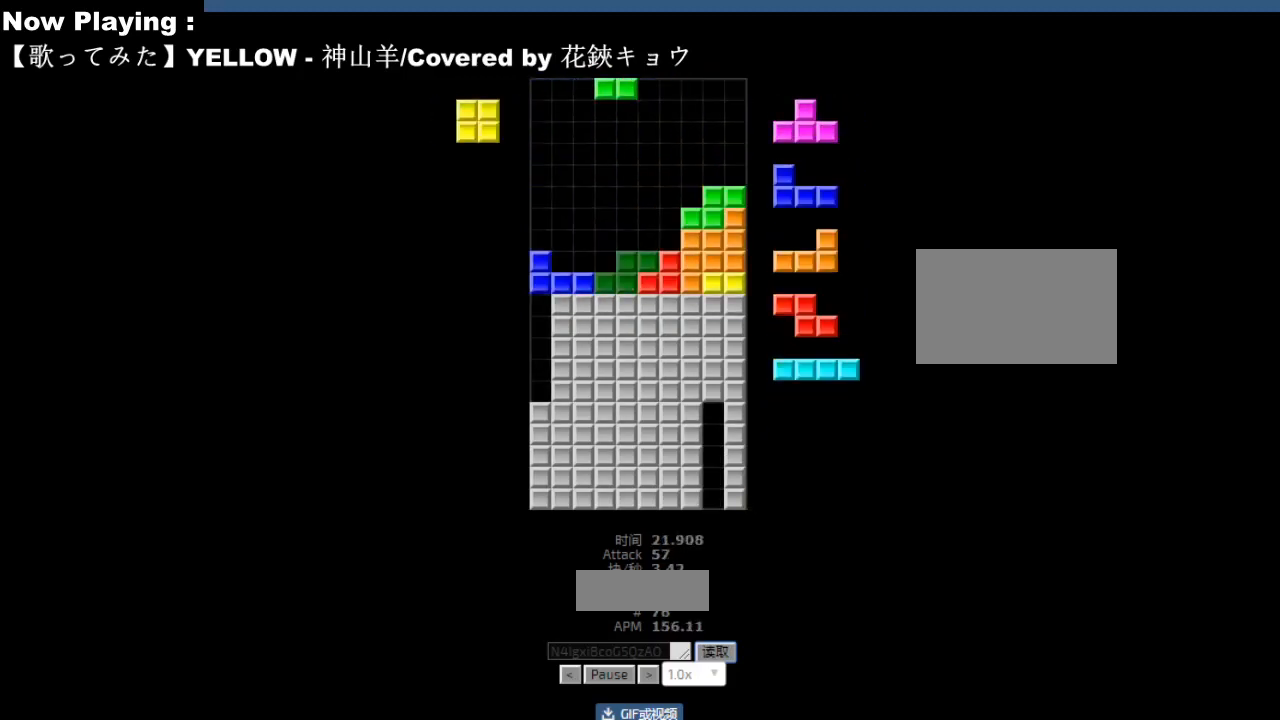
{"keys": ["right"], "events": [[33, "hd", "up"], [100, "hd", "down"], [133, "hd", "up"], [200, "left", "down"], [233, "left", "up"], [317, "left", "down"], [350, "left", "up"], [383, "hd", "down"], [417, "hd", "up"], [433, "hl", "down"], [467, "hl", "up"], [500, "right", "down"]]}
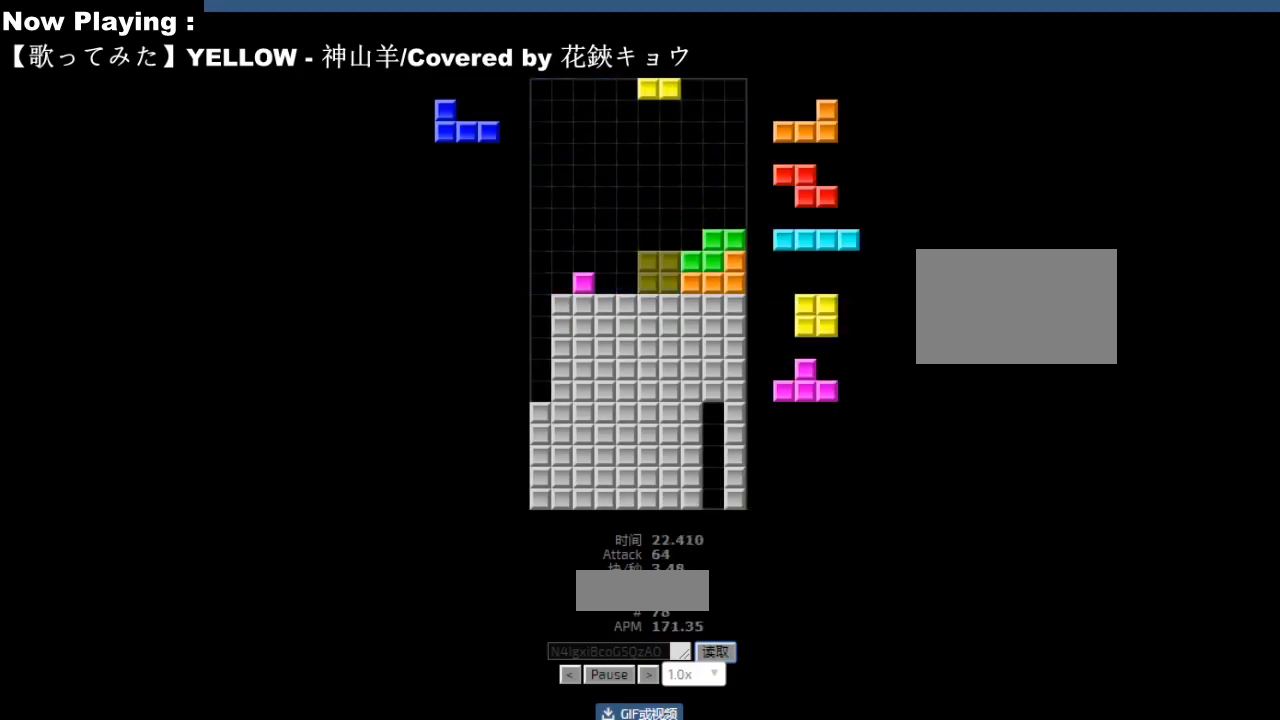
{"keys": [], "events": [[33, "right", "up"], [117, "hd", "down"], [150, "hd", "up"], [150, "hl", "down"], [183, "ccw", "down"], [183, "hl", "up"], [217, "ccw", "up"], [317, "hd", "down"], [350, "hd", "up"], [350, "hl", "down"], [383, "hl", "up"], [417, "right", "down"], [450, "right", "up"]]}
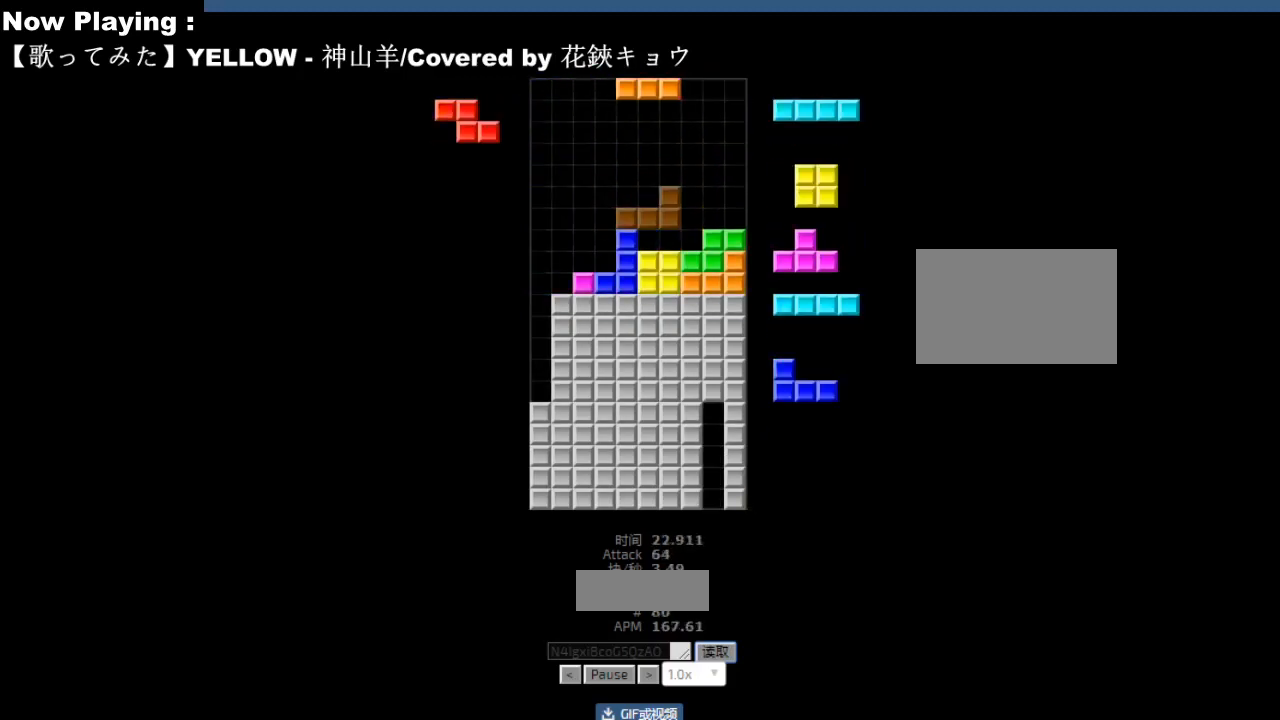
{"keys": ["left"], "events": [[17, "right", "down"], [50, "right", "up"], [83, "hd", "down"], [117, "ccw", "down"], [117, "hd", "up"], [117, "left", "down"], [150, "ccw", "up"], [200, "left", "up"], [217, "left", "down"], [250, "hd", "down"], [250, "left", "up"], [283, "hd", "up"], [383, "hd", "down"], [417, "hd", "up"], [450, "hl", "down"], [483, "hl", "up"], [483, "left", "down"]]}
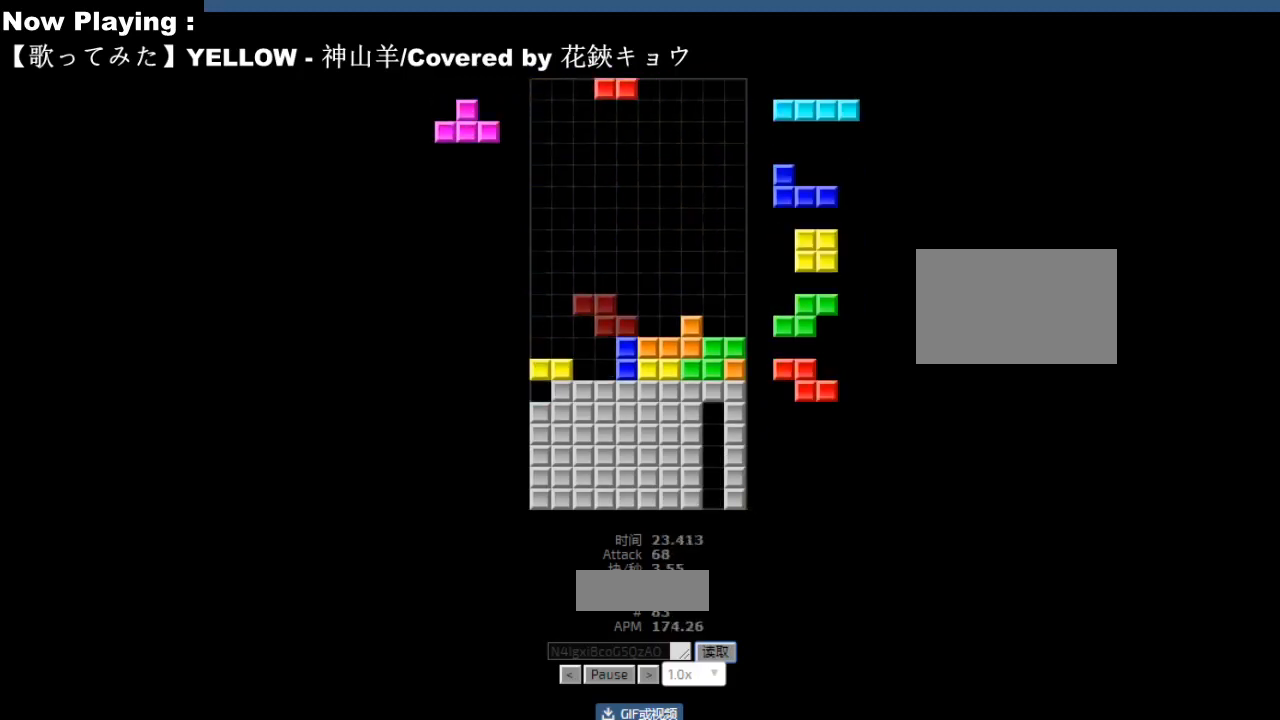
{"keys": [], "events": [[17, "left", "up"], [100, "left", "down"], [133, "left", "up"], [183, "hd", "down"], [217, "hd", "up"], [233, "ccw", "down"], [233, "left", "down"], [267, "ccw", "up"], [317, "left", "up"], [333, "left", "down"], [367, "hd", "down"], [367, "left", "up"], [400, "hd", "up"], [417, "ccw", "down"], [450, "ccw", "up"]]}
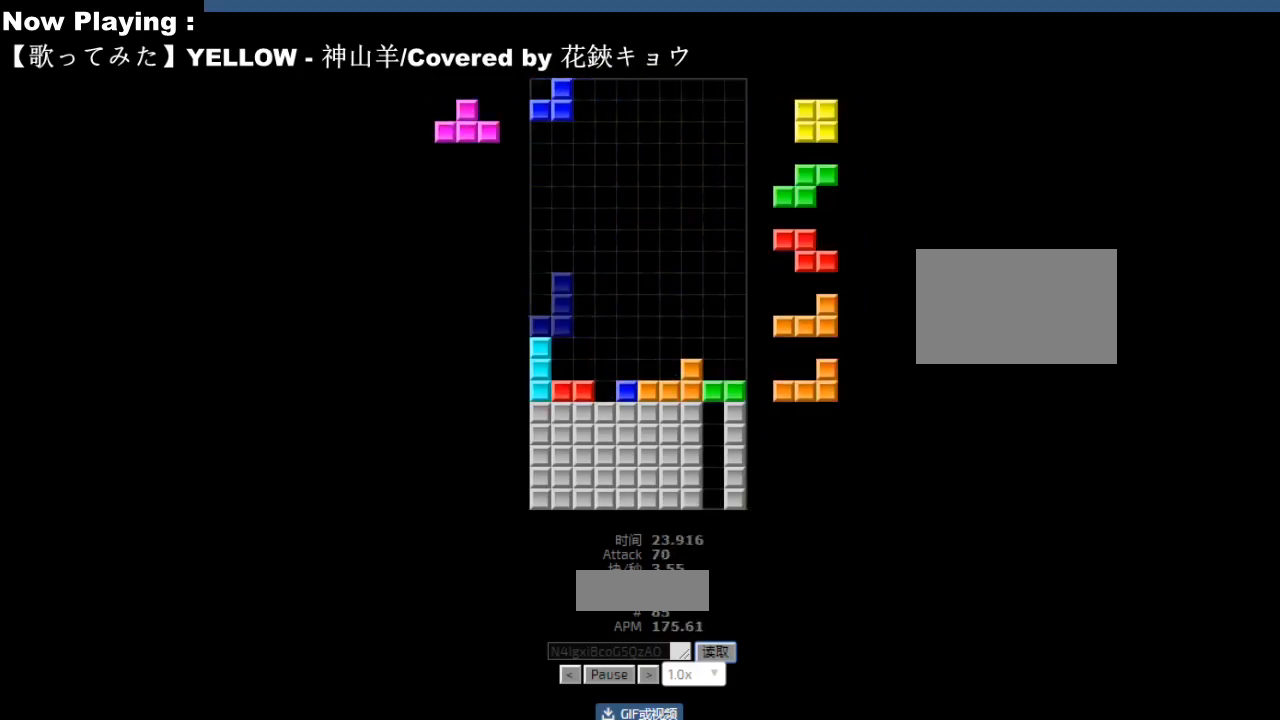
{"keys": [], "events": [[67, "ccw", "down"], [67, "right", "down"], [83, "ccw", "up"], [100, "right", "up"], [150, "hd", "down"], [183, "hd", "up"], [200, "hl", "down"], [233, "hl", "up"], [250, "right", "down"], [283, "right", "up"], [350, "hd", "down"], [383, "hd", "up"], [417, "ccw", "down"], [433, "left", "down"], [450, "ccw", "up"], [500, "left", "up"]]}
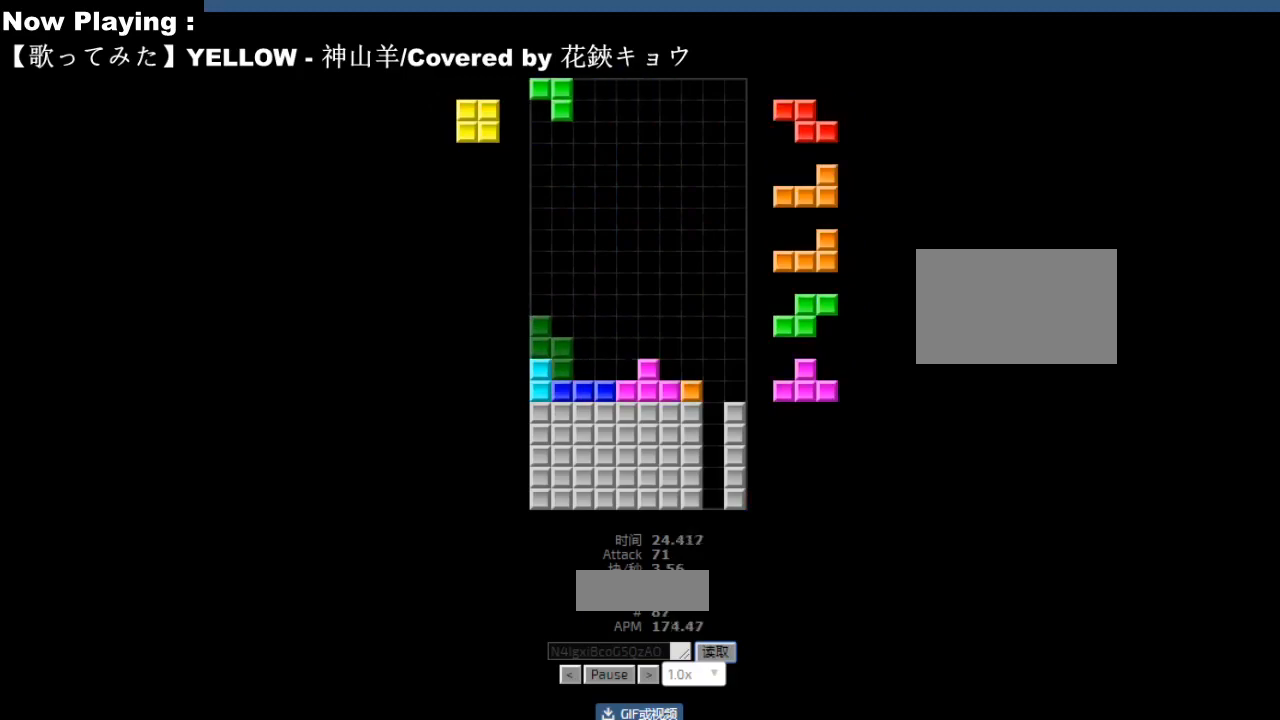
{"keys": [], "events": [[67, "hd", "down"], [100, "hd", "up"], [117, "hl", "down"], [150, "hl", "up"], [150, "left", "down"], [183, "left", "up"], [250, "left", "down"], [283, "left", "up"], [350, "hd", "down"], [383, "hd", "up"], [417, "ccw", "down"], [450, "ccw", "up"]]}
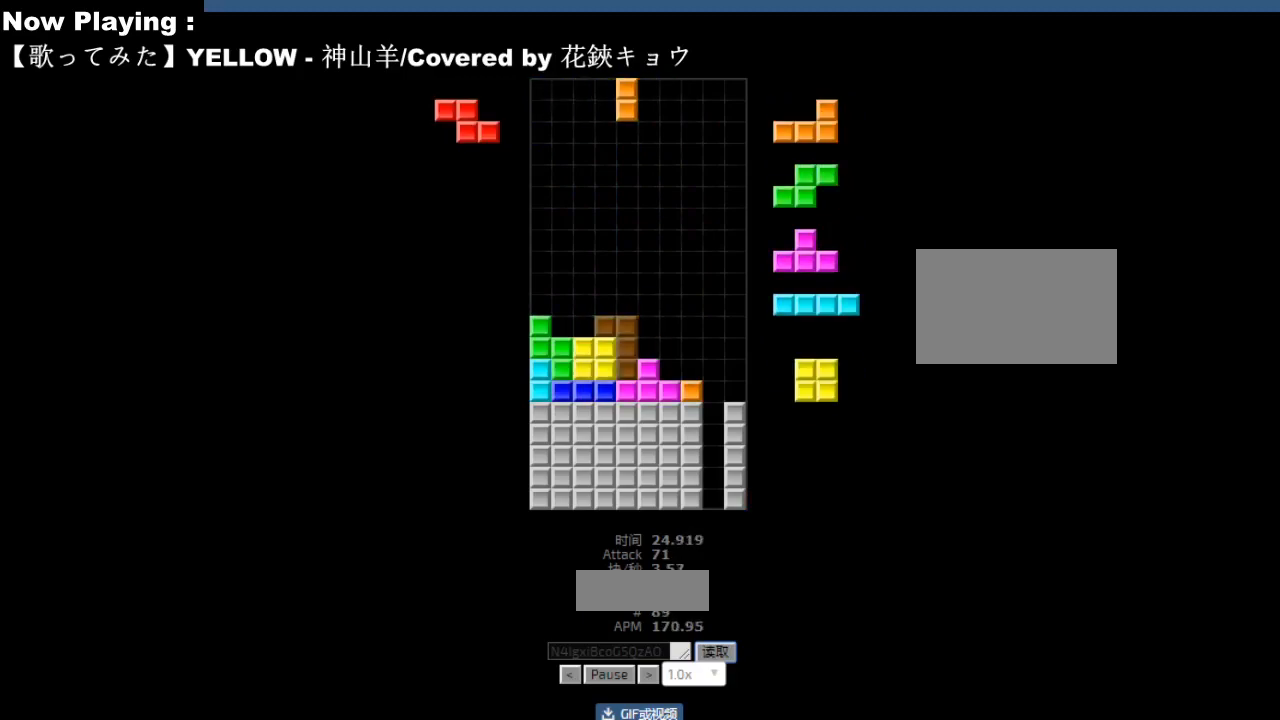
{"keys": ["hl"], "events": [[33, "hd", "down"], [67, "hd", "up"], [83, "hl", "down"], [117, "hl", "up"], [133, "left", "down"], [200, "left", "up"], [283, "hd", "down"], [317, "hd", "up"], [333, "cw", "down"], [333, "right", "down"], [367, "cw", "up"], [367, "right", "up"], [467, "hd", "down"], [483, "hd", "up"], [500, "hl", "down"]]}
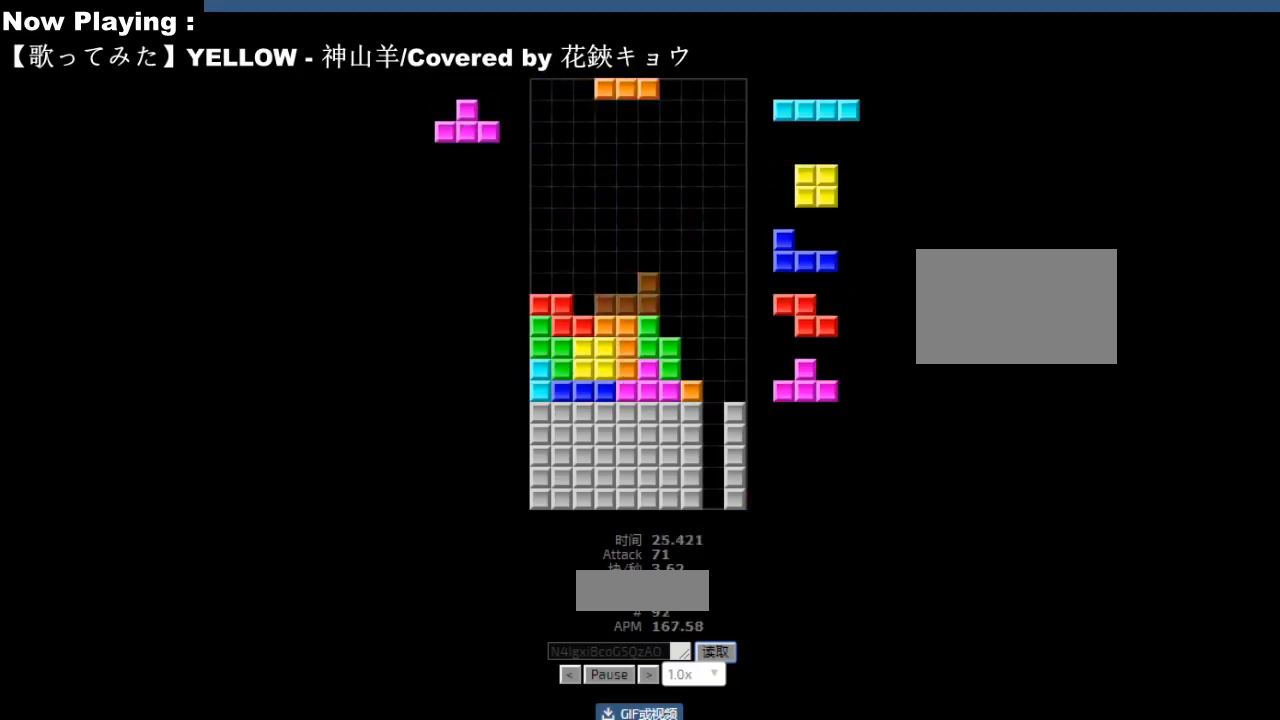
{"keys": ["hd"], "events": [[33, "hl", "up"], [33, "left", "down"], [67, "left", "up"], [183, "hd", "down"], [200, "hd", "up"], [233, "right", "down"], [250, "cw", "down"], [250, "right", "up"], [267, "cw", "up"], [400, "left", "down"], [433, "left", "up"], [483, "hd", "down"]]}
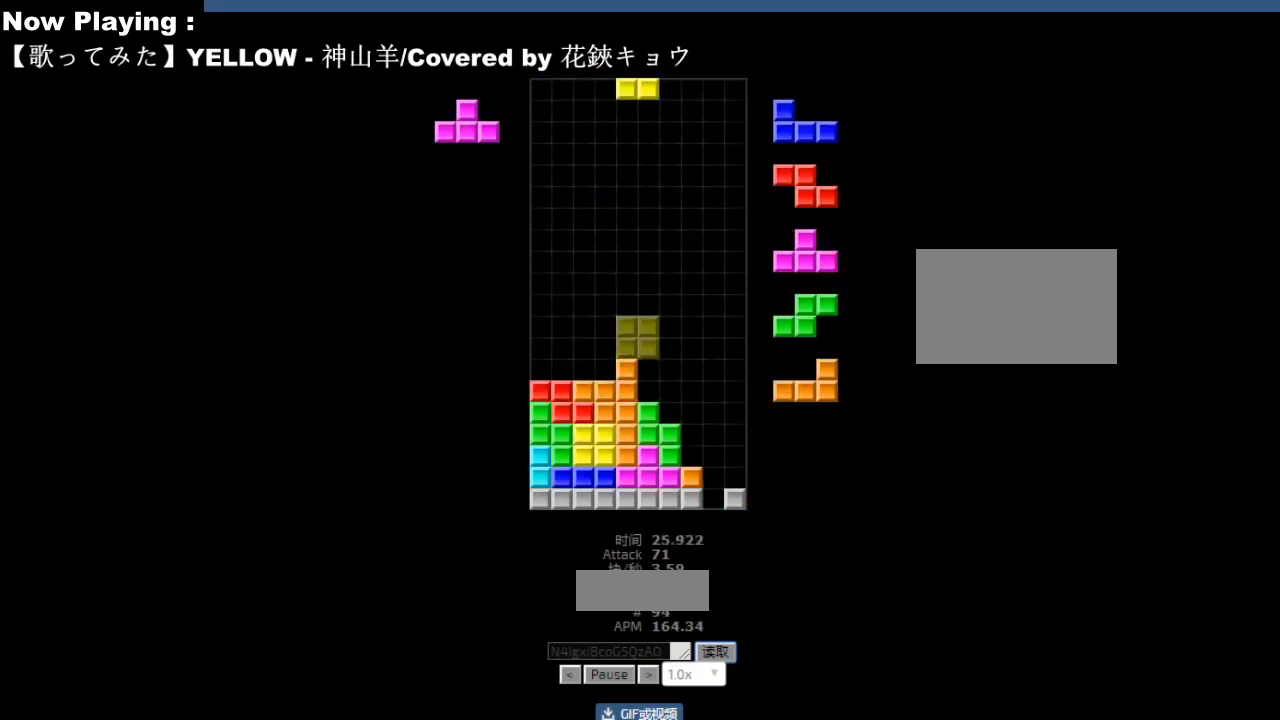
{"keys": ["cw"], "events": [[17, "hd", "up"], [67, "right", "down"], [150, "right", "up"], [167, "right", "down"], [217, "hd", "down"], [217, "right", "up"], [250, "hd", "up"], [250, "hl", "down"], [283, "hl", "up"], [483, "cw", "down"]]}
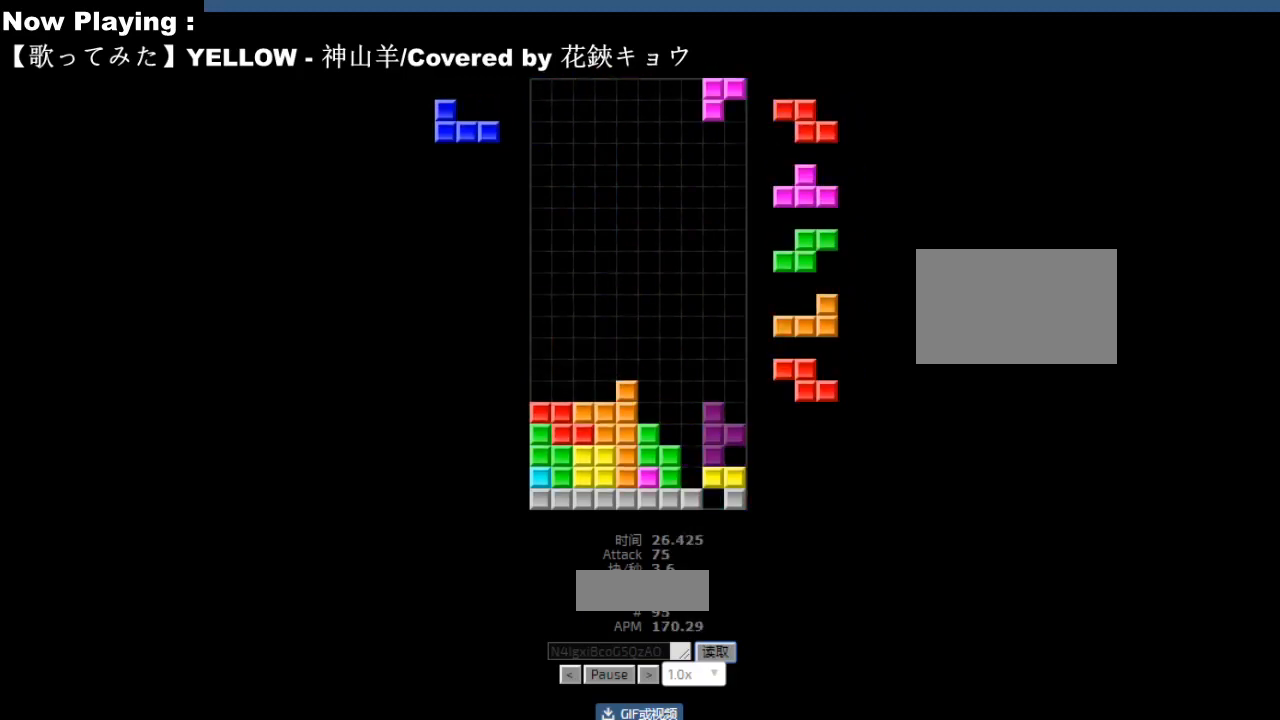
{"keys": ["left"], "events": [[17, "cw", "up"], [100, "left", "down"], [133, "left", "up"], [233, "hd", "down"], [267, "hd", "up"], [400, "hl", "down"], [433, "hl", "up"], [433, "left", "down"]]}
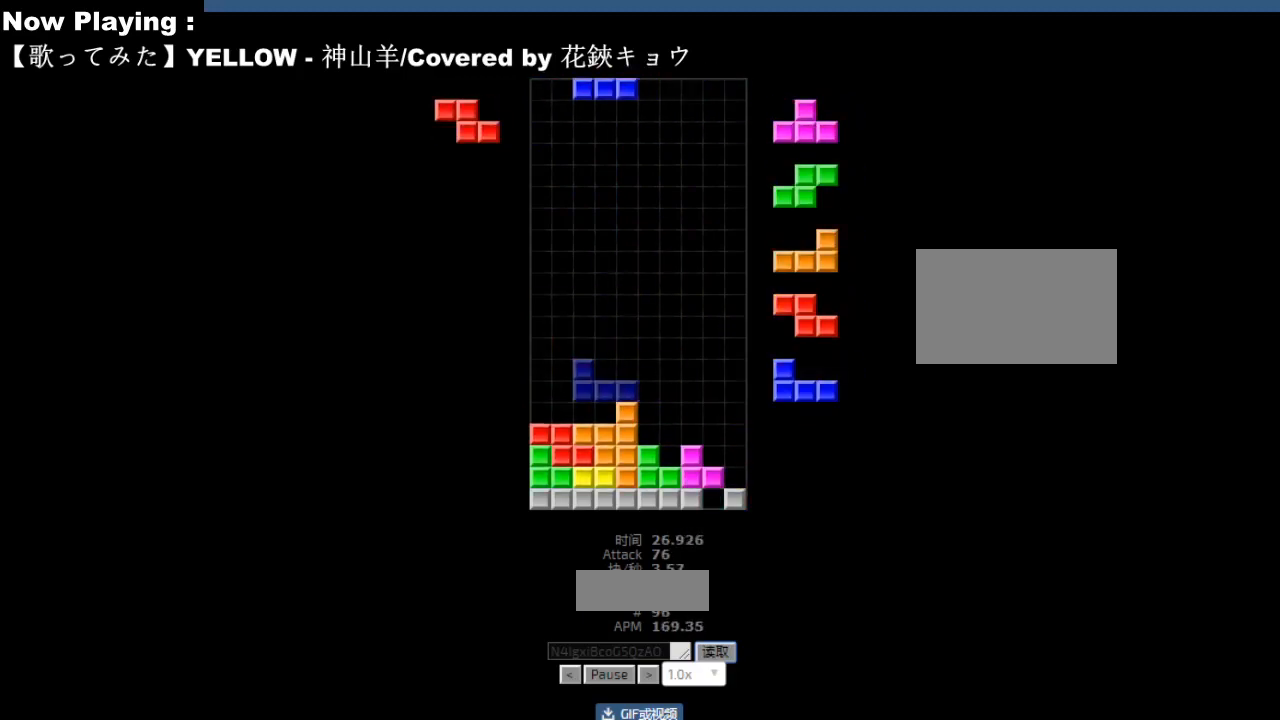
{"keys": [], "events": [[17, "left", "up"], [33, "left", "down"], [83, "hd", "down"], [83, "left", "up"], [100, "hl", "down"], [117, "hd", "up"], [133, "hl", "up"], [200, "hd", "down"], [233, "hd", "up"], [267, "right", "down"], [283, "cw", "down"], [300, "right", "up"], [317, "cw", "up"], [433, "right", "down"], [467, "right", "up"]]}
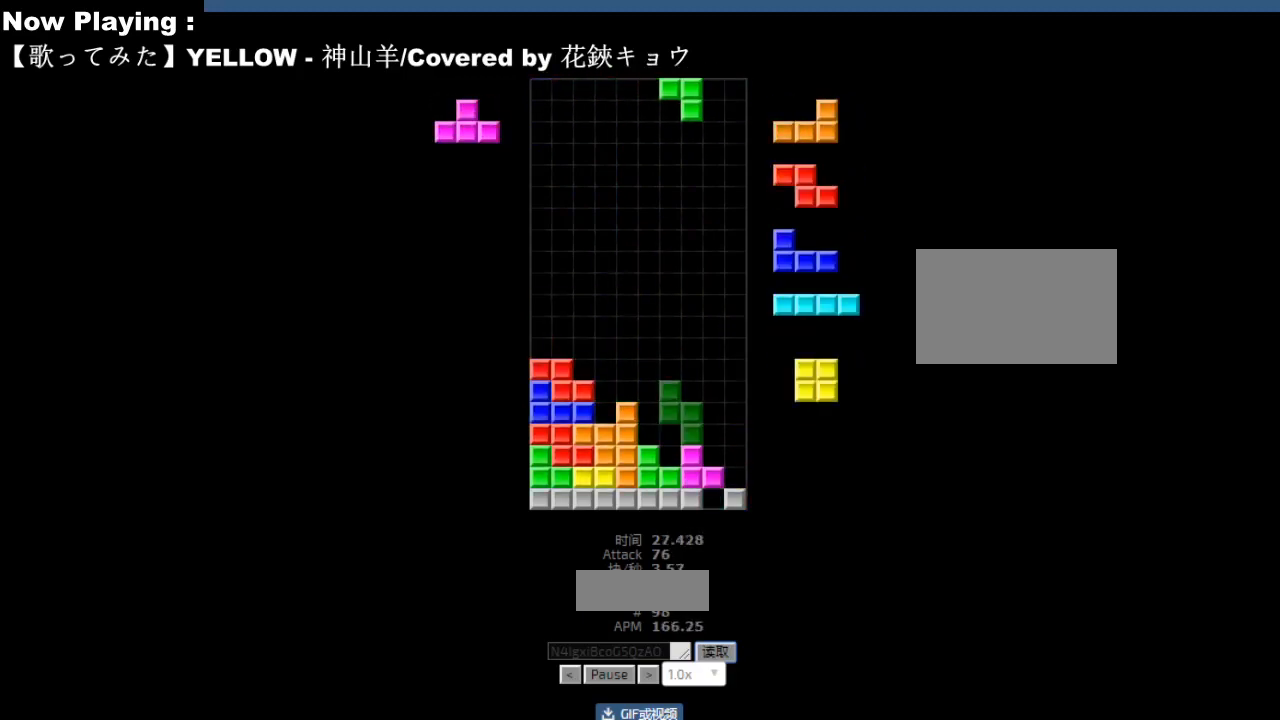
{"keys": ["cw"], "events": [[217, "left", "down"], [250, "left", "up"], [283, "hd", "down"], [317, "hd", "up"], [383, "cw", "down"], [417, "cw", "up"], [483, "cw", "down"]]}
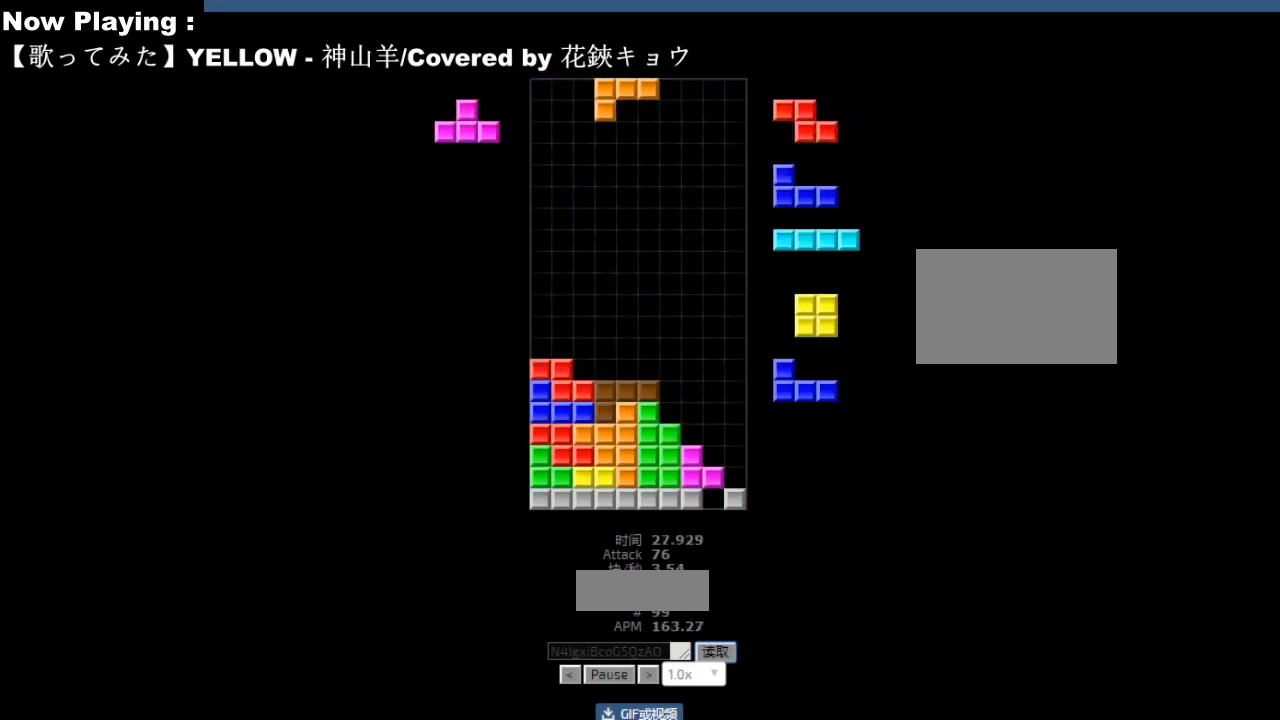
{"keys": ["cw", "right"], "events": [[17, "cw", "up"], [150, "hd", "down"], [183, "hd", "up"], [183, "right", "down"], [217, "cw", "down"], [250, "cw", "up"], [283, "right", "up"], [350, "hd", "down"], [383, "cw", "down"], [383, "hd", "up"], [417, "cw", "up"], [500, "cw", "down"], [500, "right", "down"]]}
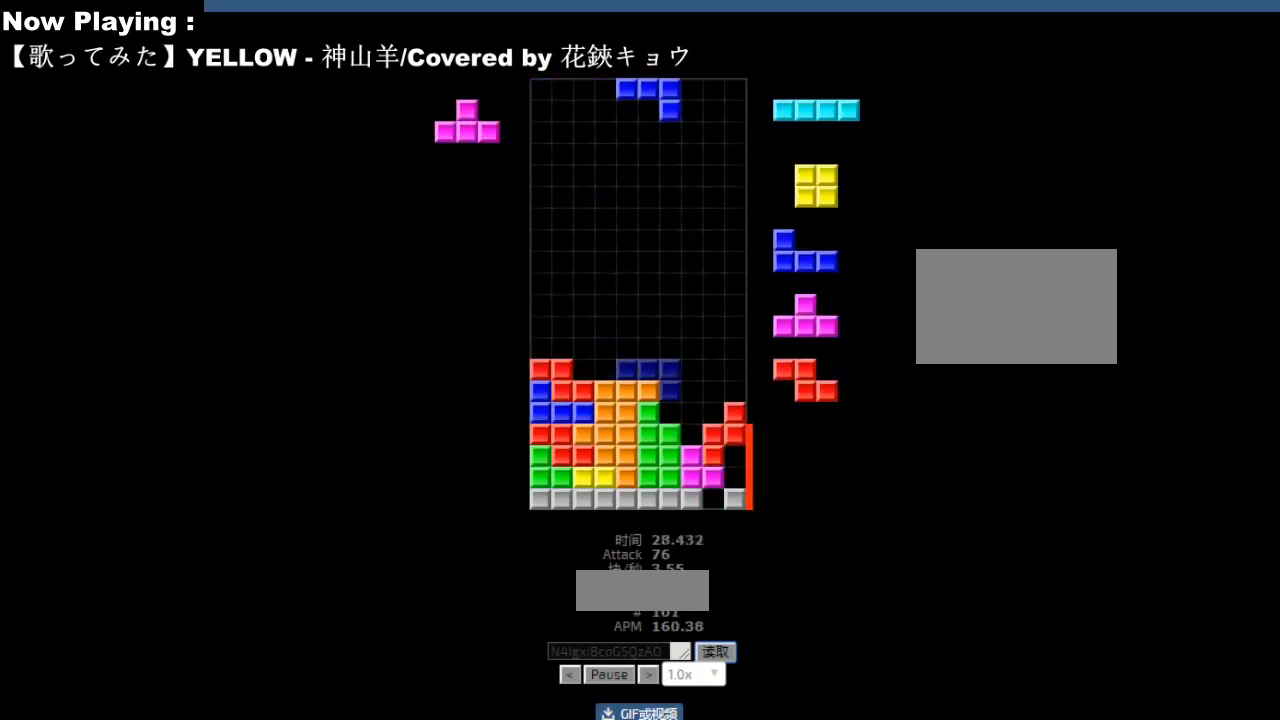
{"keys": [], "events": [[33, "cw", "up"], [33, "right", "up"], [100, "hd", "down"], [133, "hd", "up"], [150, "cw", "down"], [150, "hl", "down"], [150, "right", "down"], [183, "cw", "up"], [183, "hl", "up"], [183, "right", "up"], [317, "left", "down"], [333, "sd", "down"], [350, "left", "up"], [367, "sd", "up"], [450, "cw", "down"], [483, "cw", "up"]]}
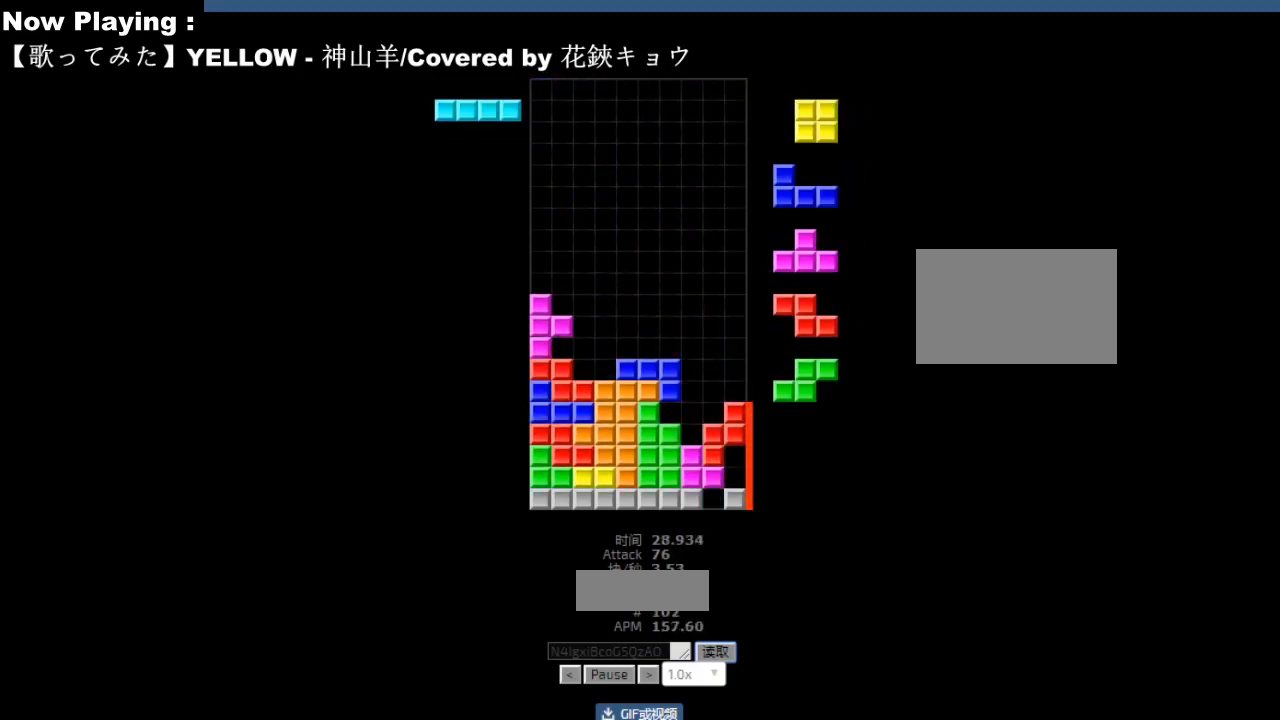
{"keys": [], "events": [[17, "sd", "down"], [33, "hd", "down"], [50, "sd", "up"], [67, "hd", "up"], [83, "right", "down"], [167, "right", "up"], [233, "left", "down"], [267, "left", "up"]]}
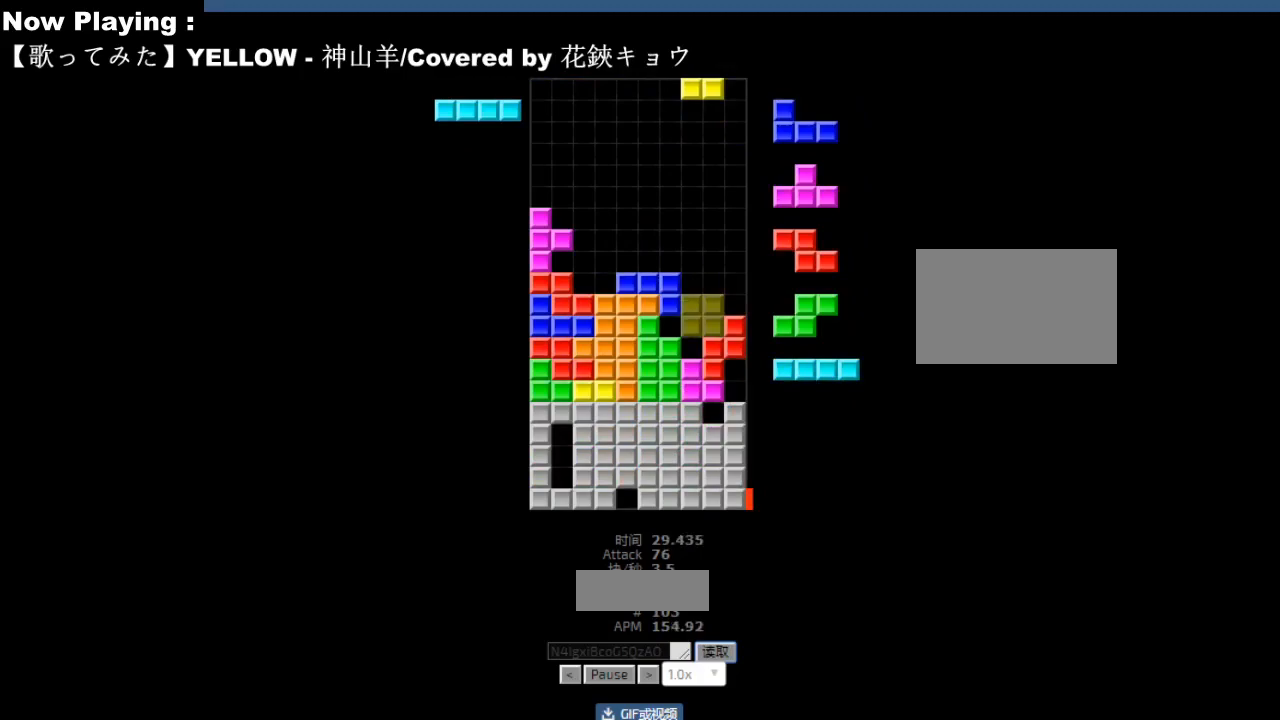
{"keys": ["left"], "events": [[100, "left", "down"], [133, "left", "up"], [450, "left", "down"]]}
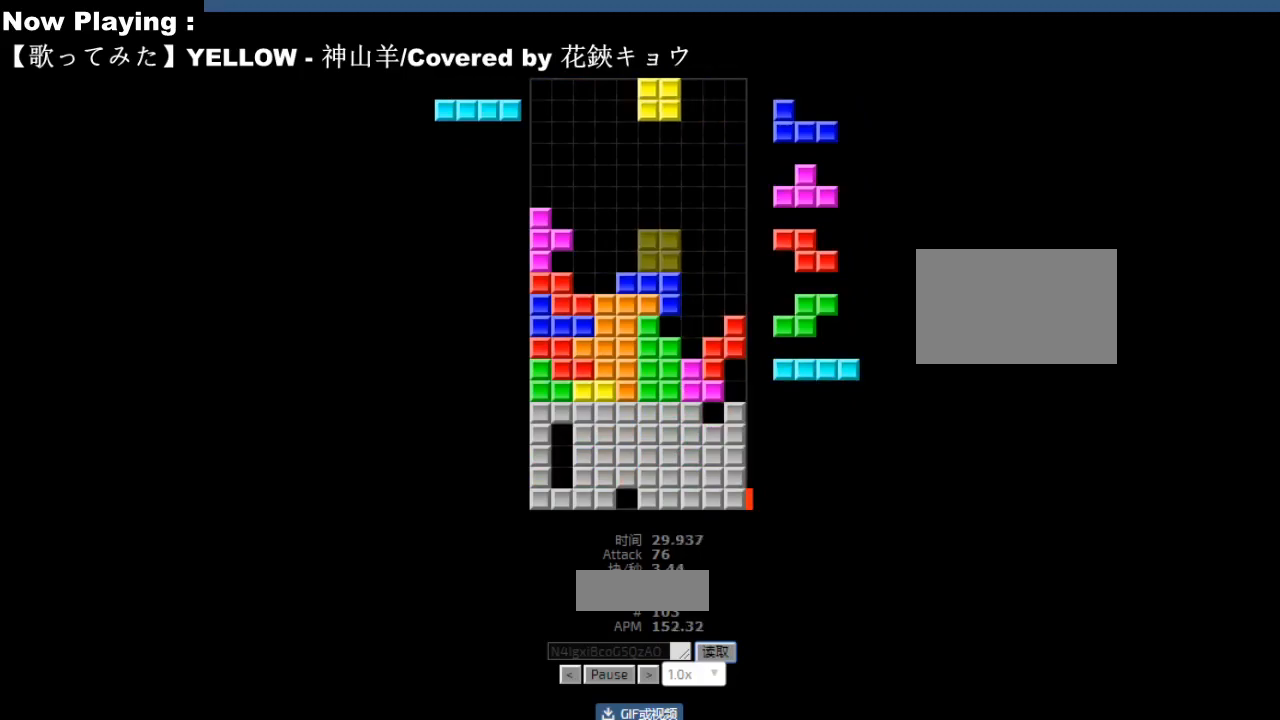
{"keys": [], "events": [[33, "left", "up"], [117, "left", "down"], [133, "left", "up"], [217, "left", "down"], [250, "left", "up"], [317, "right", "down"], [333, "right", "up"], [433, "right", "down"], [483, "right", "up"]]}
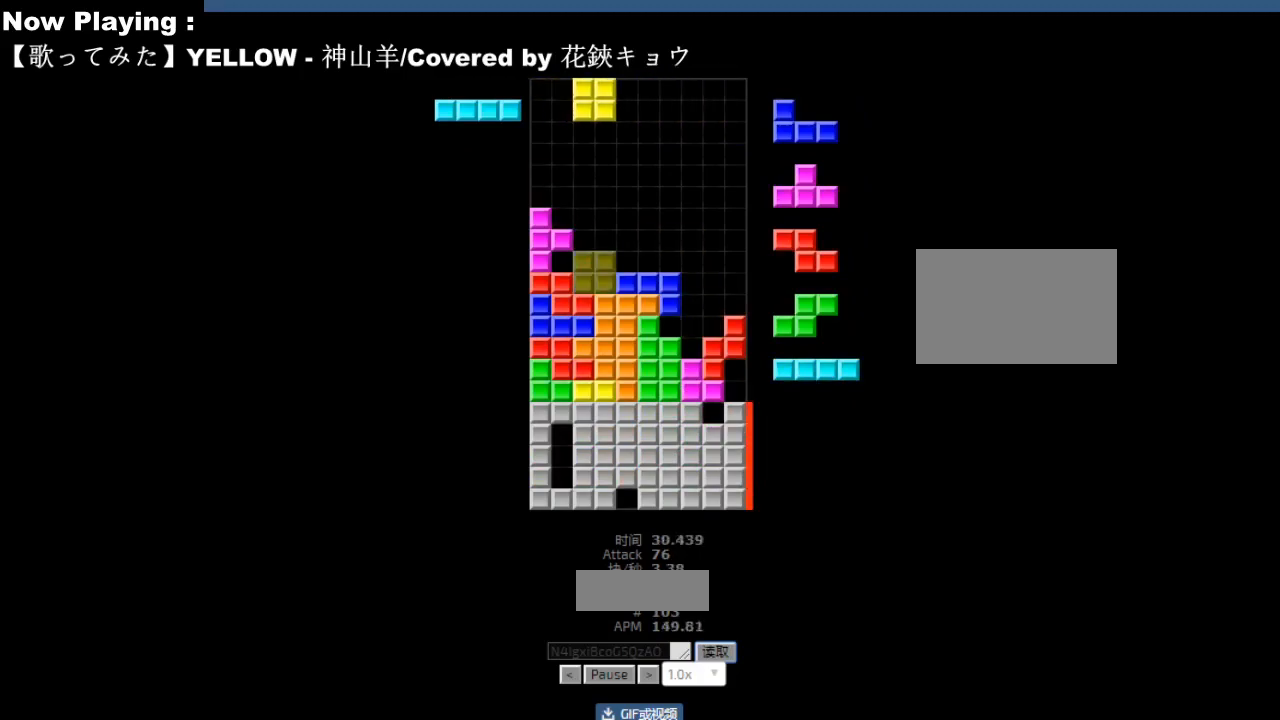
{"keys": ["hd"], "events": [[317, "hd", "down"], [333, "hd", "up"], [383, "right", "down"], [417, "right", "up"], [500, "hd", "down"]]}